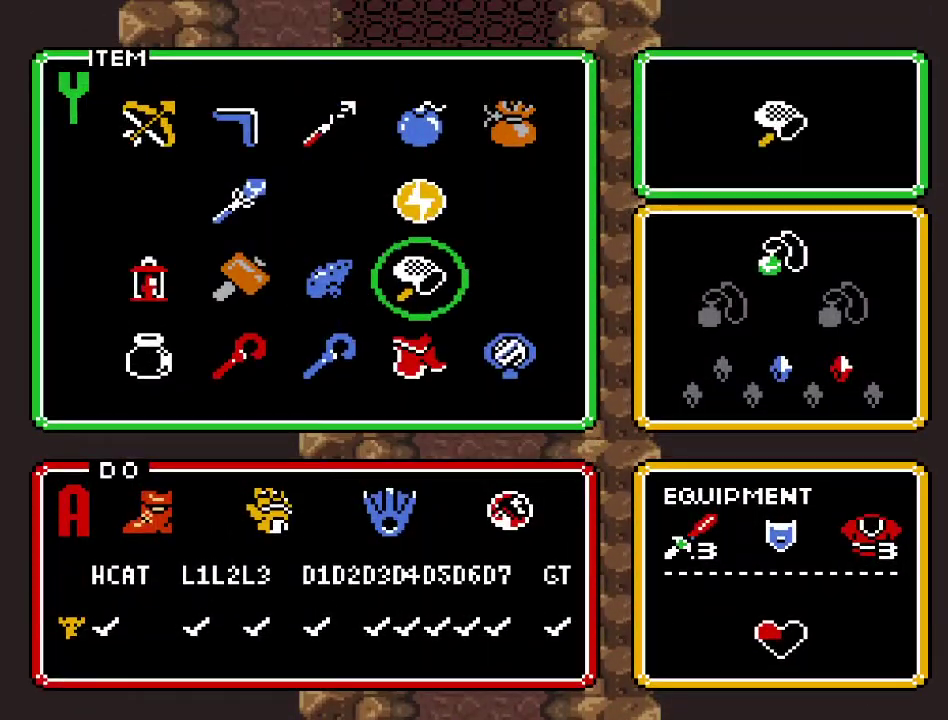
Gameplay with a controller (Nintendo layout); each line is a JSON object with the inputs held at the frame after it. "events" lists button and stick changes between this image and that frame as [ms after this image, input, new state], when the widget could be followed in between. Not read: L3 R3.
{"buttons": [], "events": [[117, "DPAD_DOWN", "up"], [117, "START", "down"], [250, "START", "up"]]}
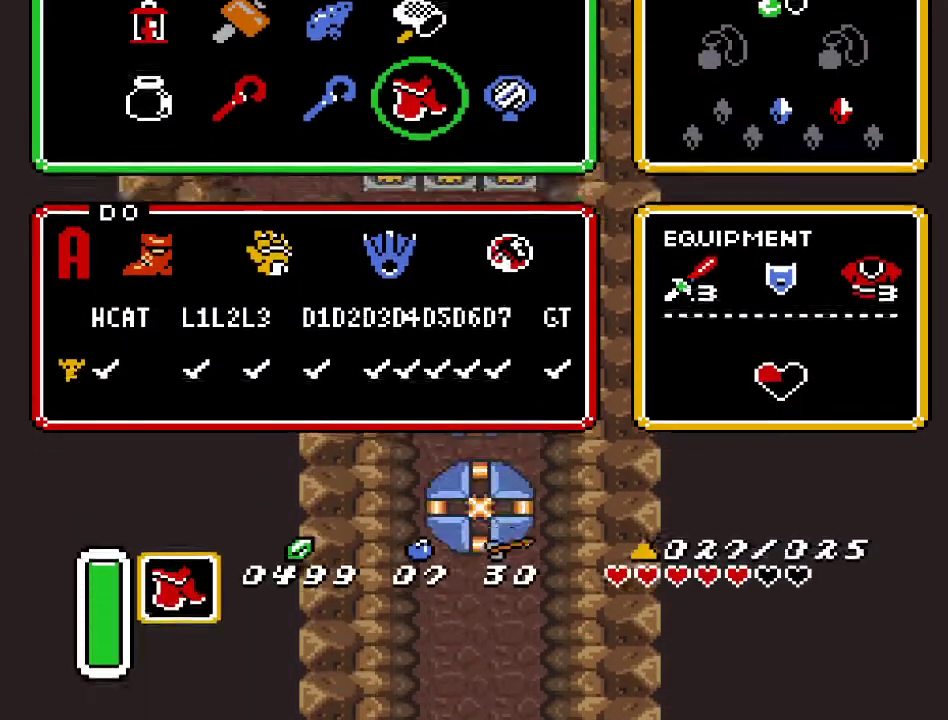
{"buttons": [], "events": []}
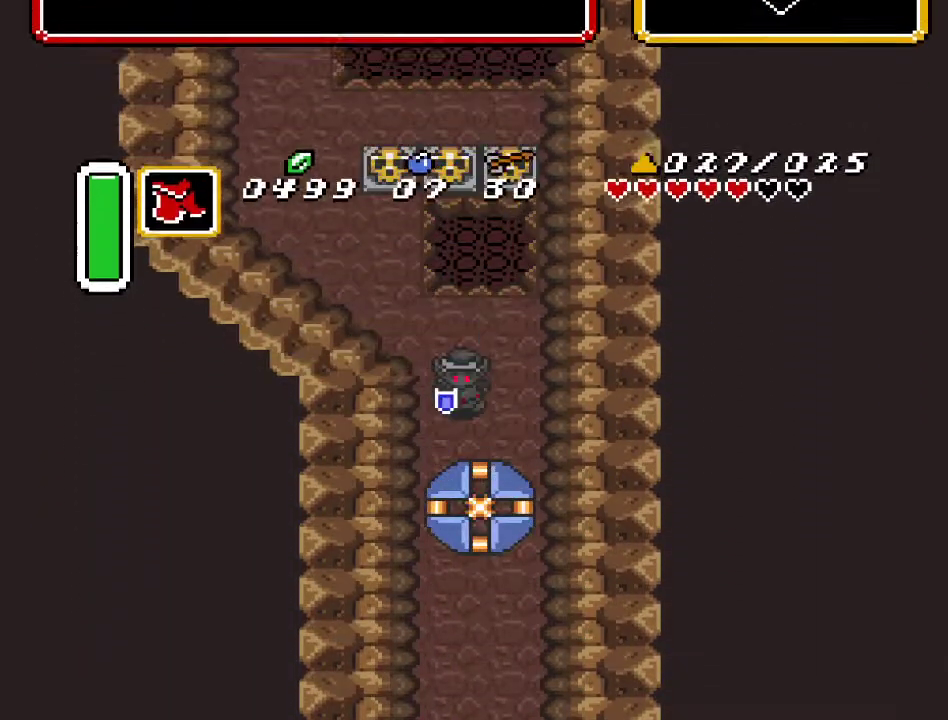
{"buttons": [], "events": [[250, "Y", "down"], [400, "Y", "up"]]}
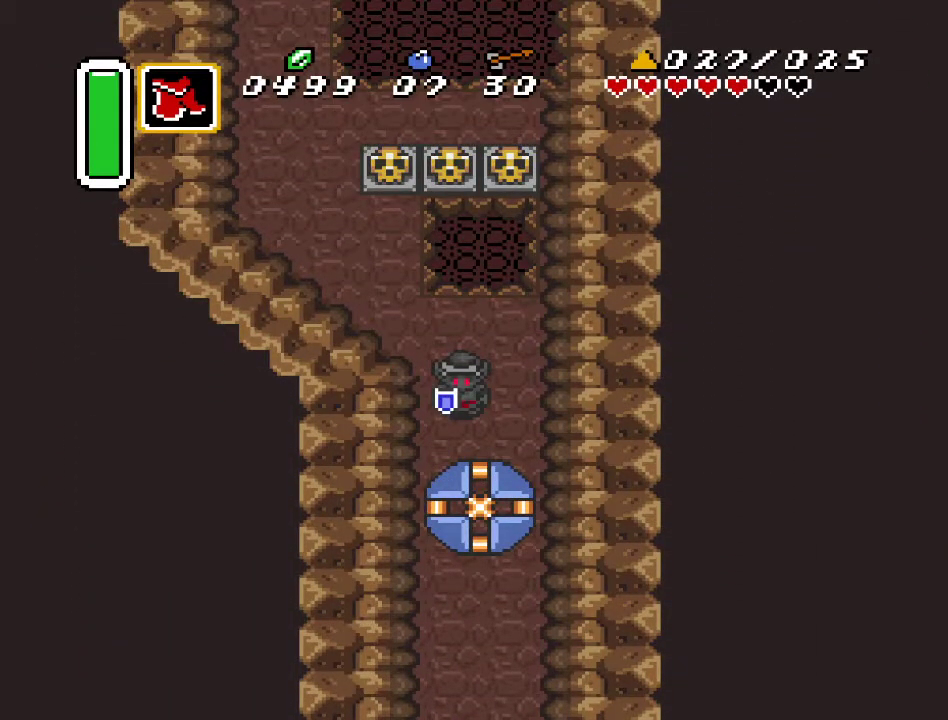
{"buttons": [], "events": [[200, "Y", "down"], [350, "Y", "up"]]}
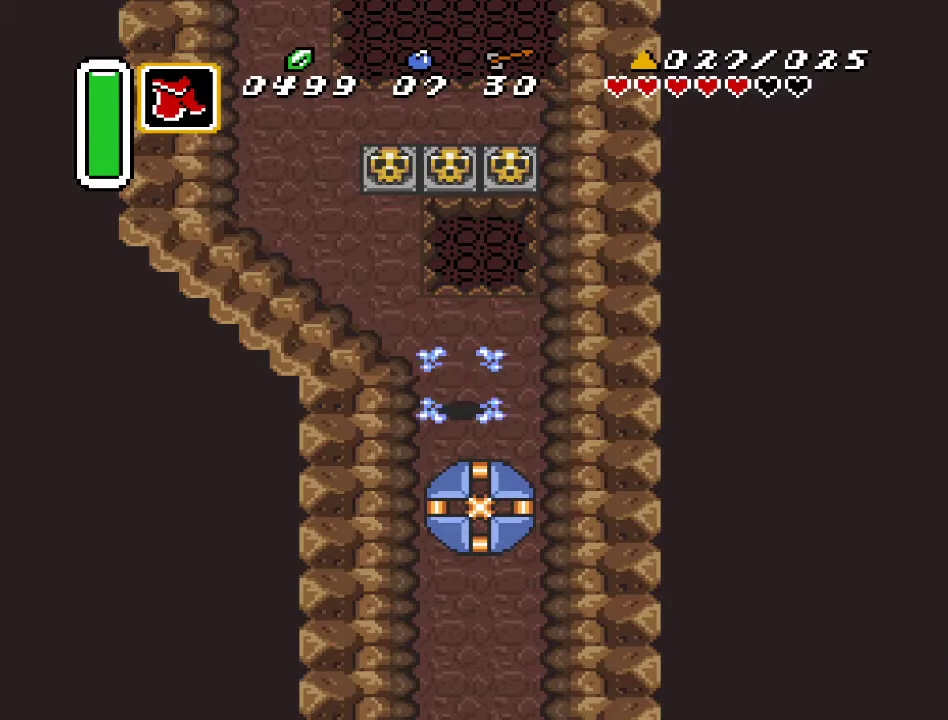
{"buttons": ["DPAD_DOWN"], "events": [[100, "DPAD_DOWN", "down"]]}
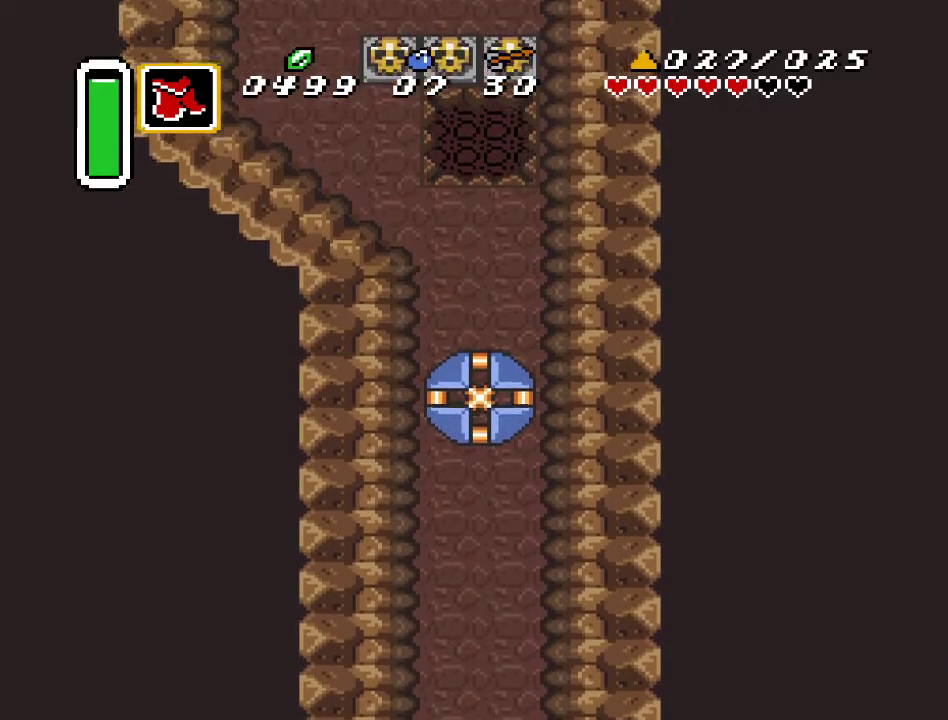
{"buttons": ["Y", "DPAD_DOWN"], "events": [[383, "Y", "down"]]}
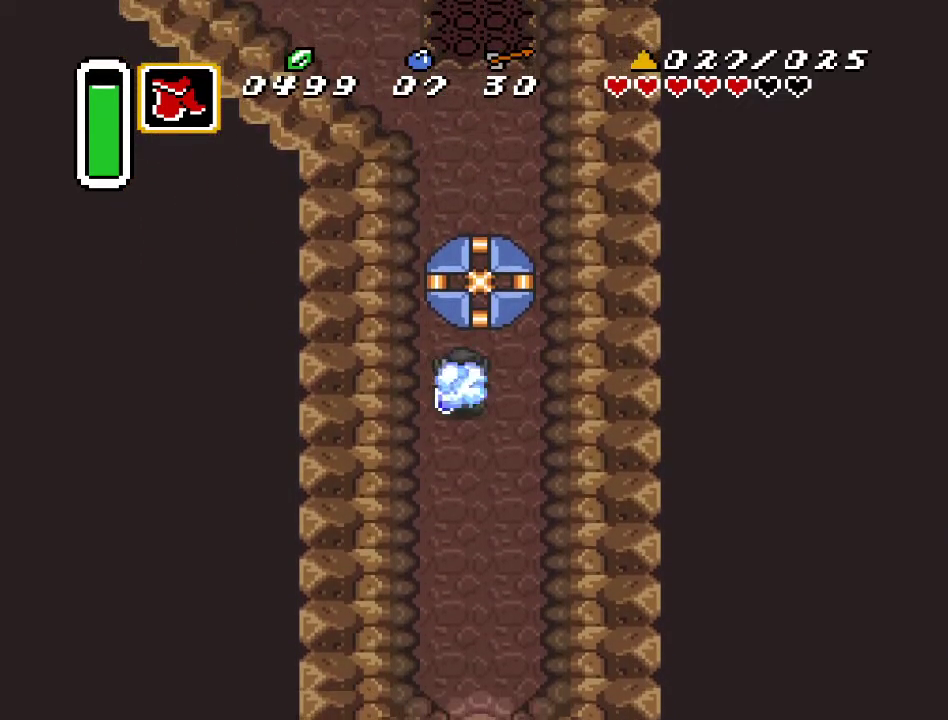
{"buttons": ["A", "DPAD_DOWN"], "events": [[67, "Y", "up"], [317, "DPAD_RIGHT", "down"], [433, "DPAD_RIGHT", "up"], [467, "A", "down"]]}
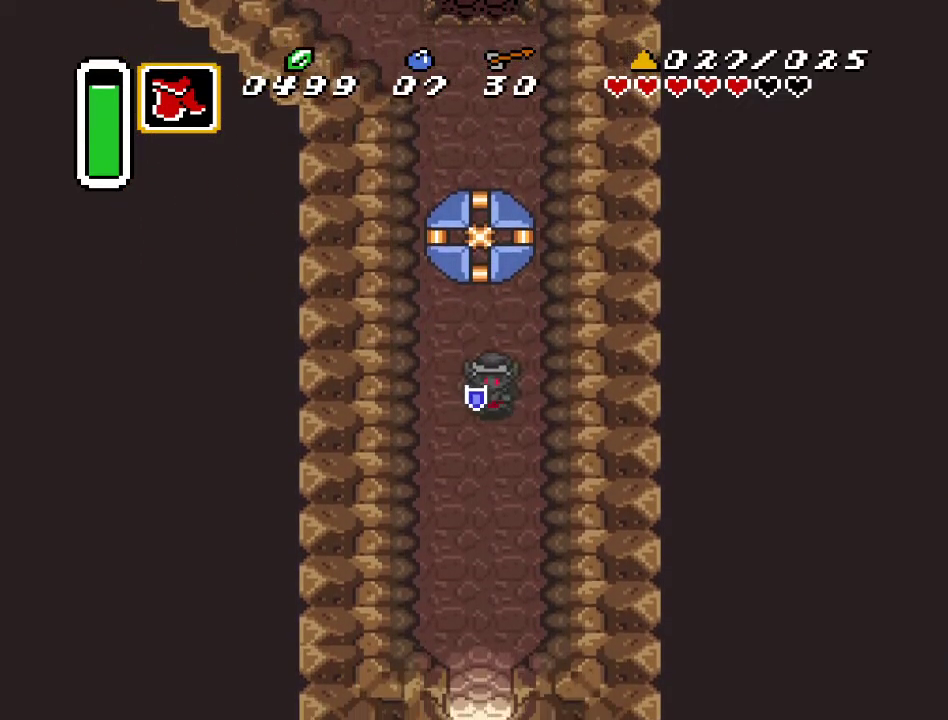
{"buttons": ["A", "DPAD_DOWN"], "events": []}
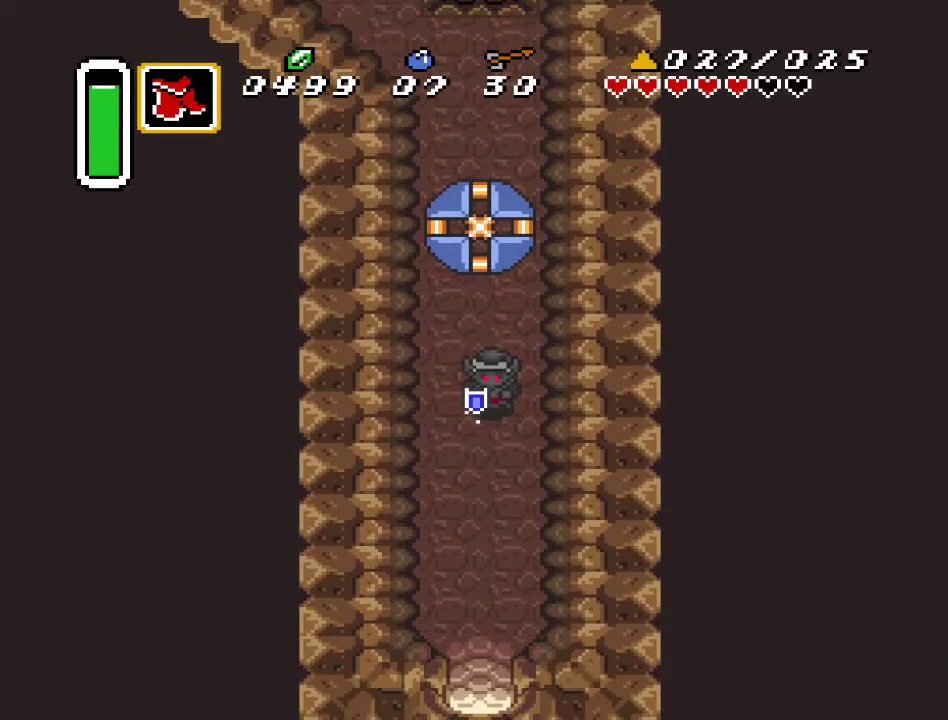
{"buttons": ["A", "DPAD_DOWN"], "events": []}
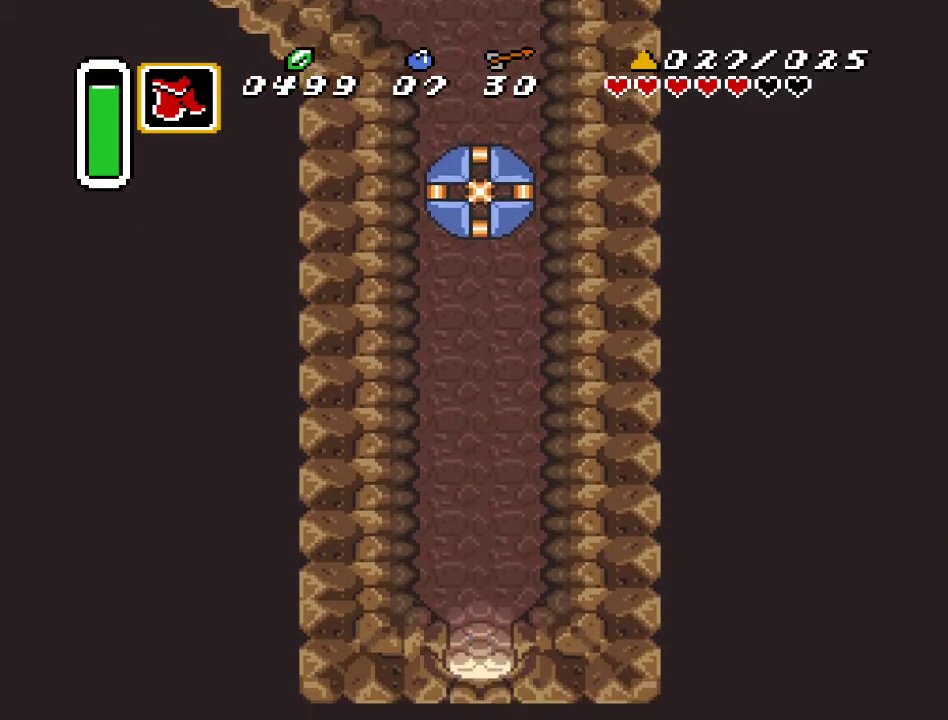
{"buttons": [], "events": [[33, "A", "up"], [317, "DPAD_DOWN", "up"]]}
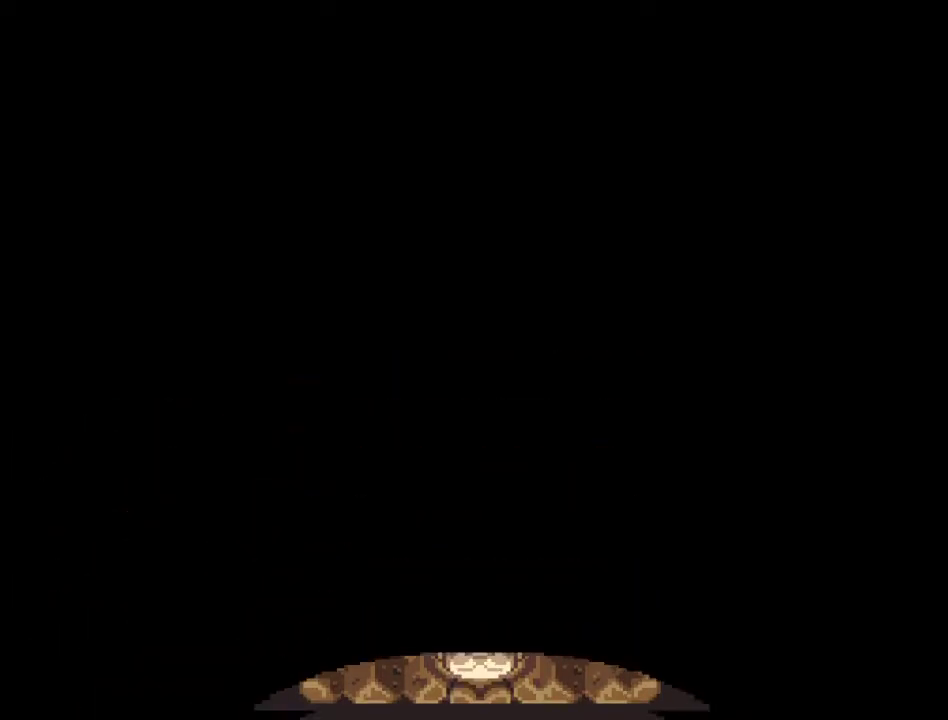
{"buttons": [], "events": []}
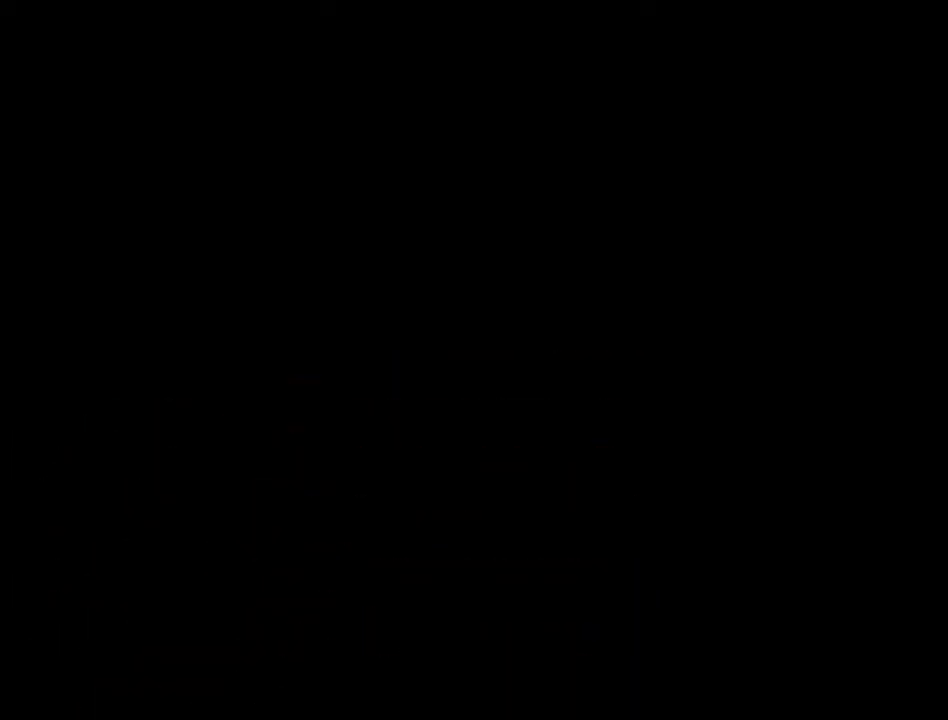
{"buttons": [], "events": []}
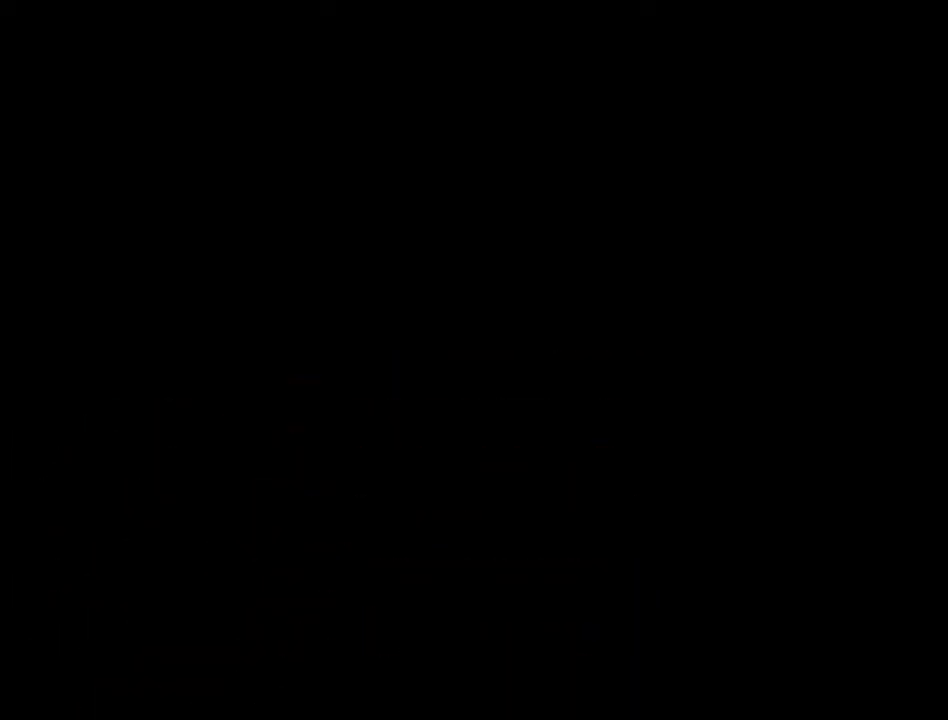
{"buttons": [], "events": []}
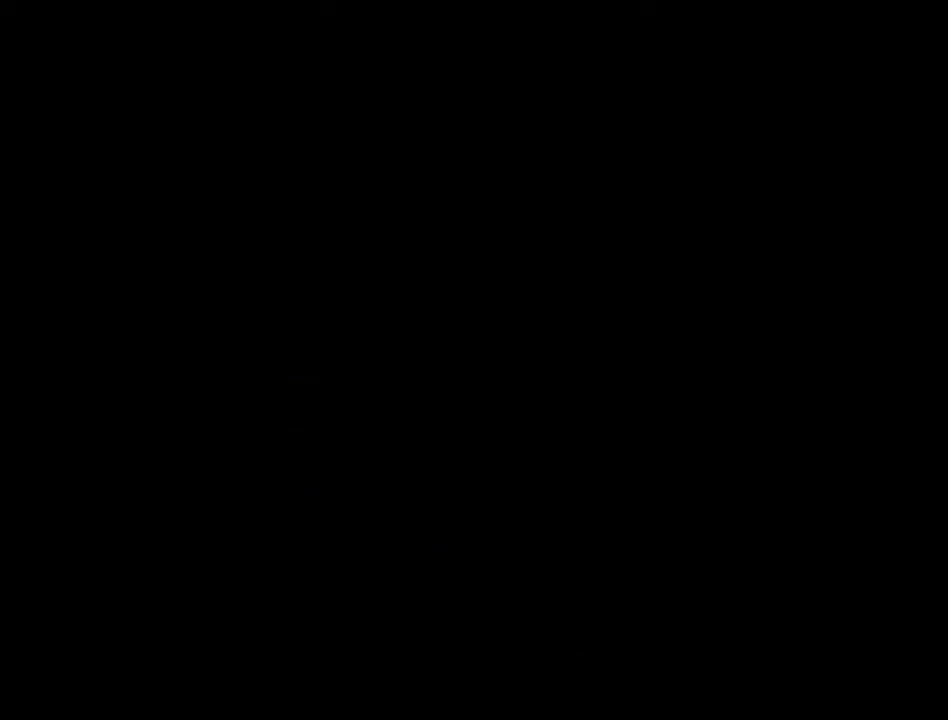
{"buttons": [], "events": []}
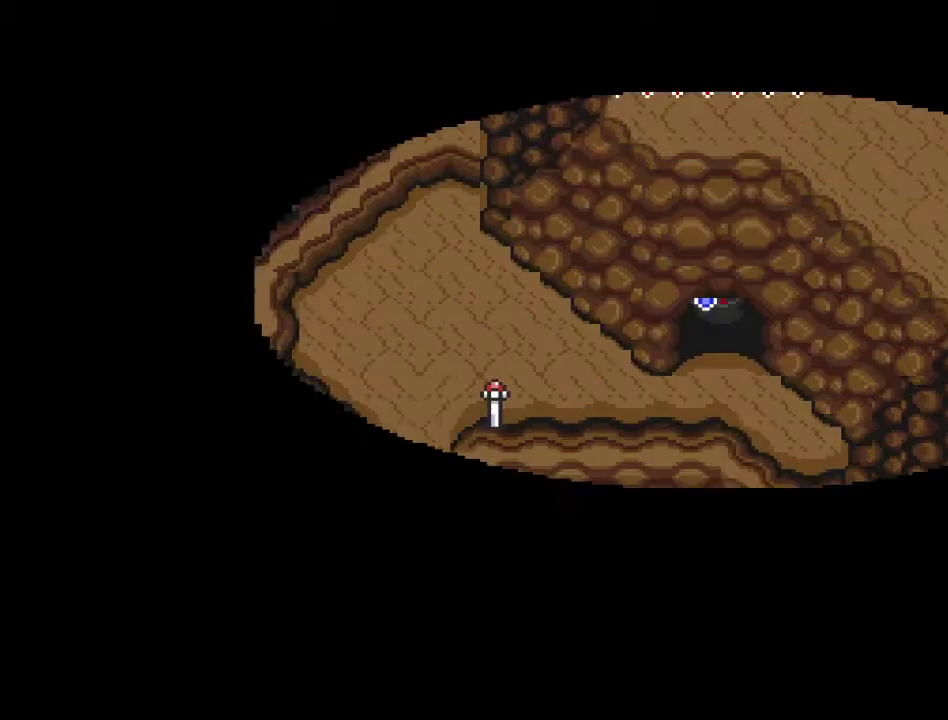
{"buttons": ["DPAD_DOWN", "DPAD_LEFT"], "events": [[33, "DPAD_LEFT", "down"], [67, "DPAD_DOWN", "down"]]}
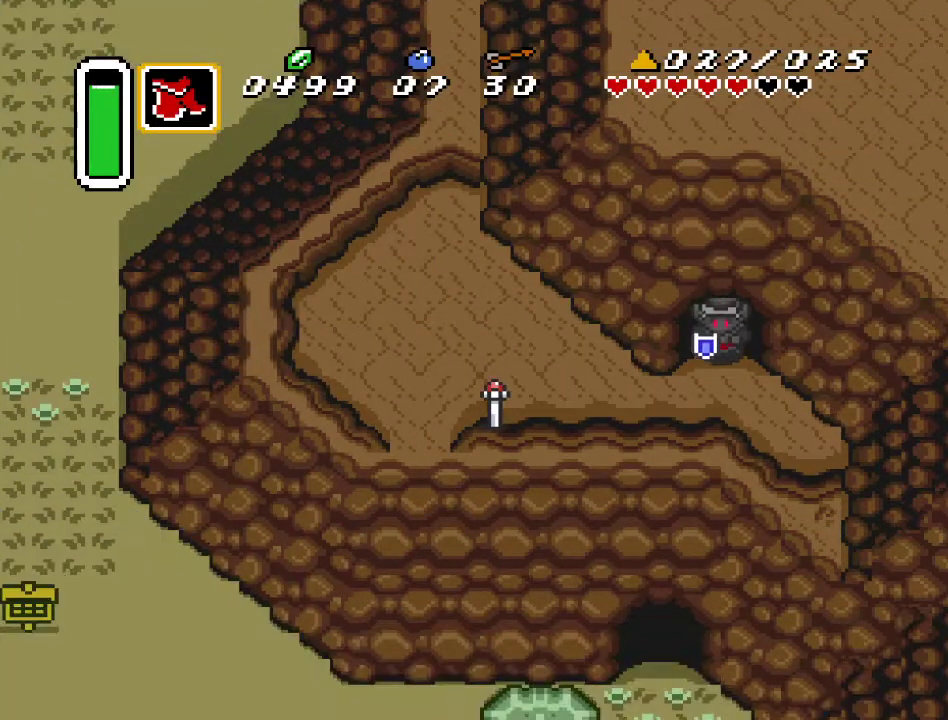
{"buttons": ["DPAD_LEFT"], "events": [[283, "DPAD_DOWN", "up"]]}
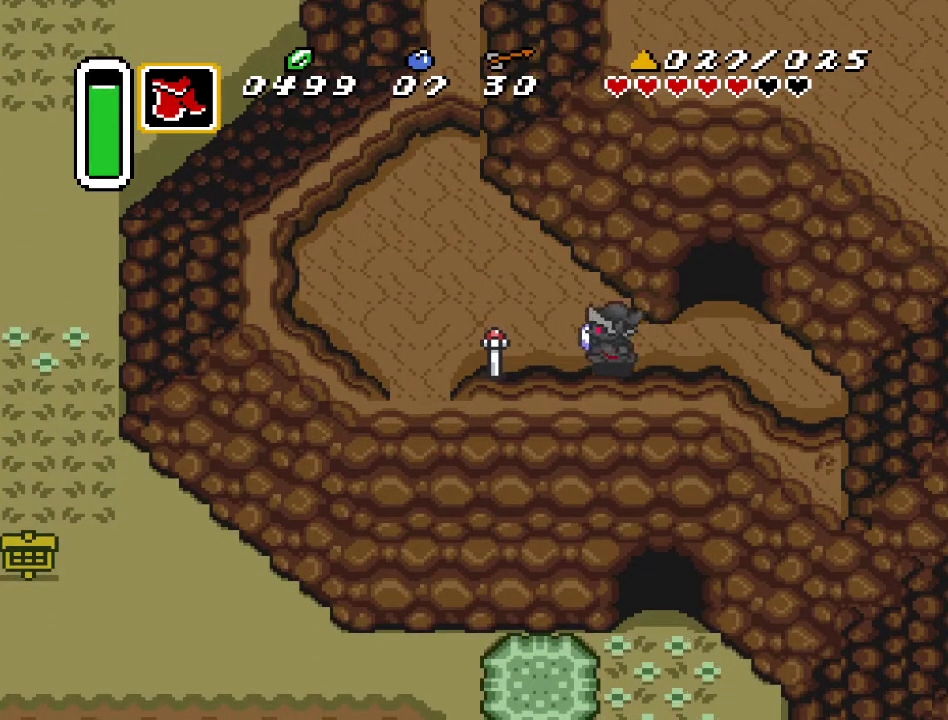
{"buttons": ["DPAD_LEFT"], "events": []}
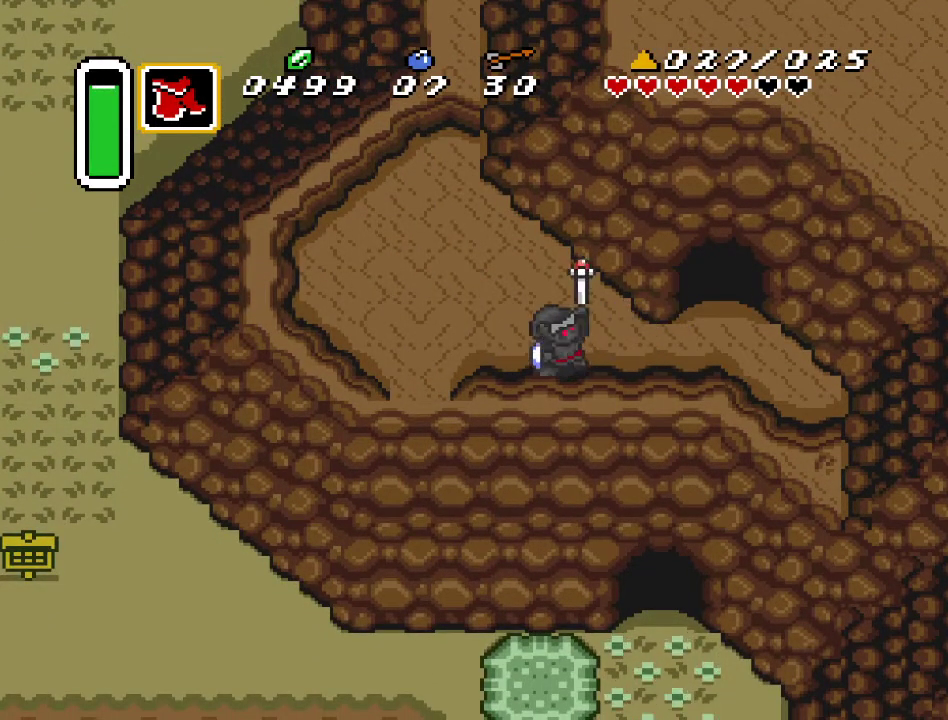
{"buttons": [], "events": [[100, "DPAD_LEFT", "up"]]}
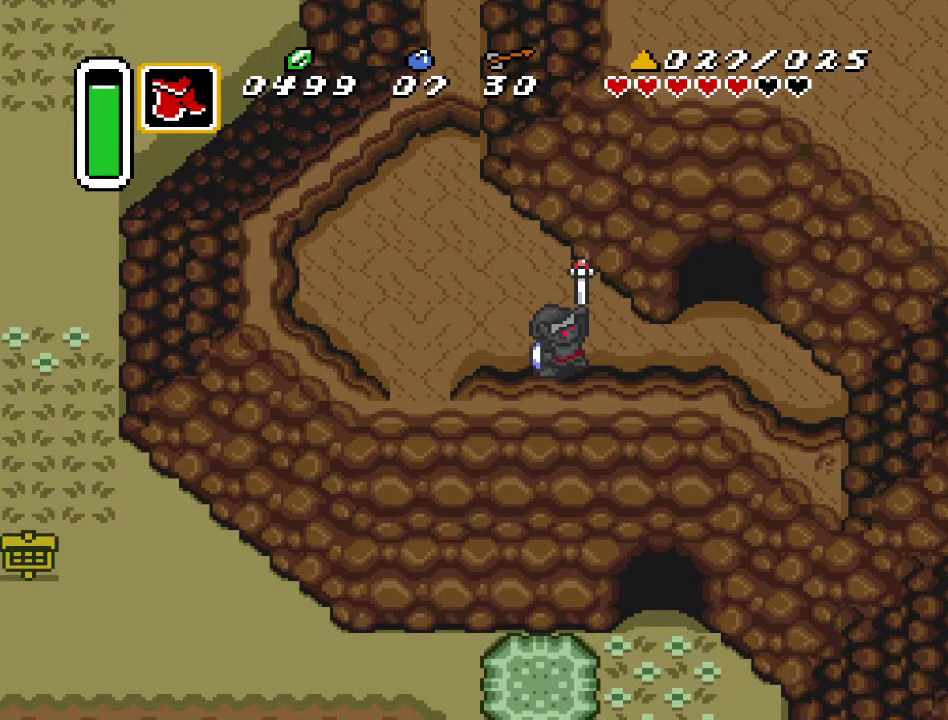
{"buttons": [], "events": []}
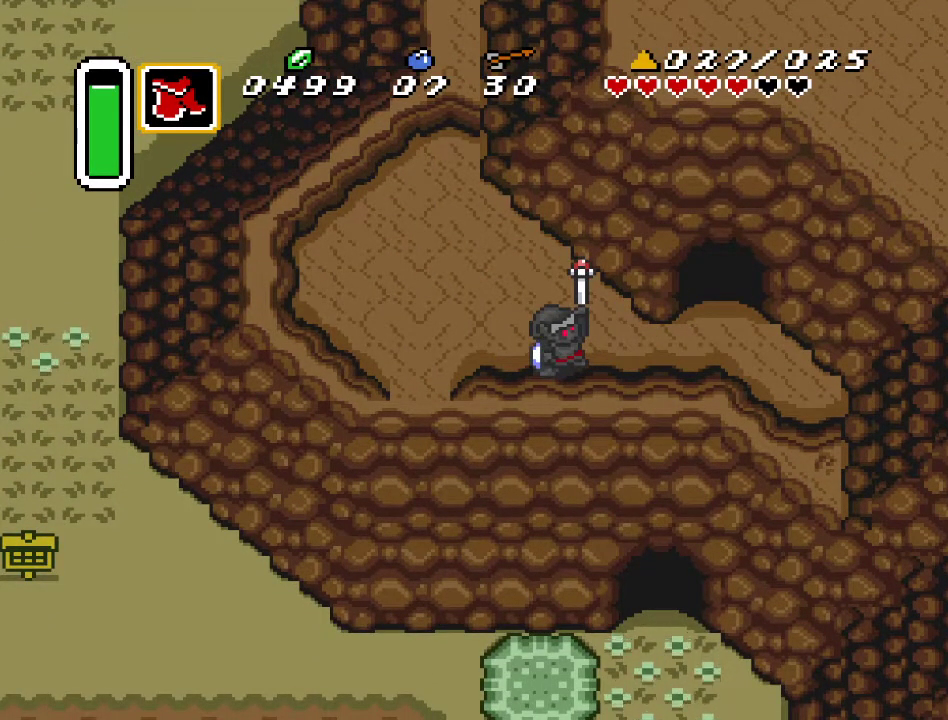
{"buttons": [], "events": []}
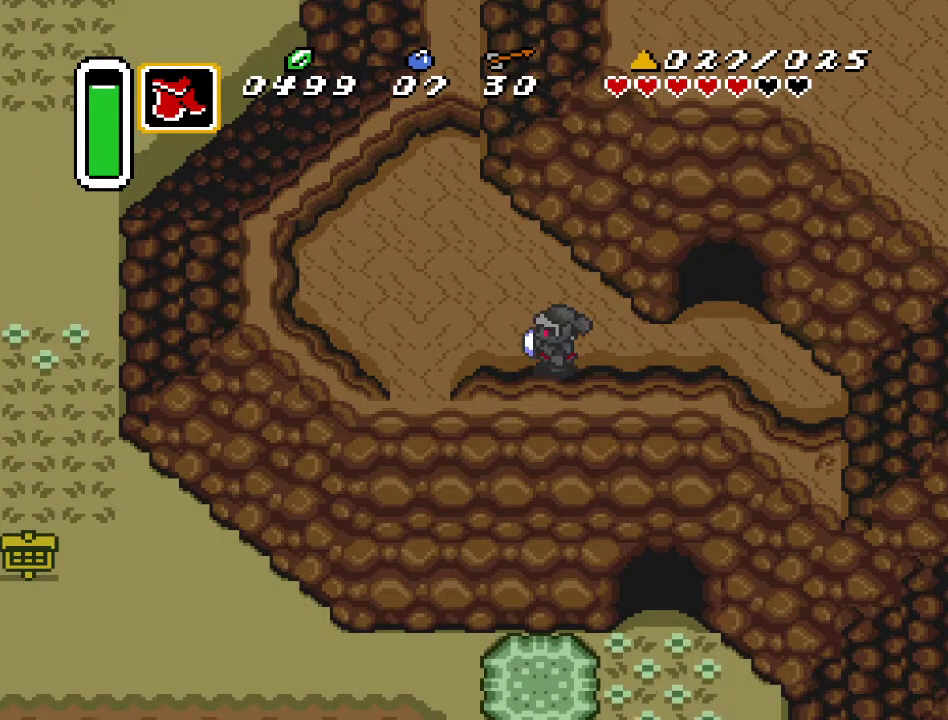
{"buttons": [], "events": []}
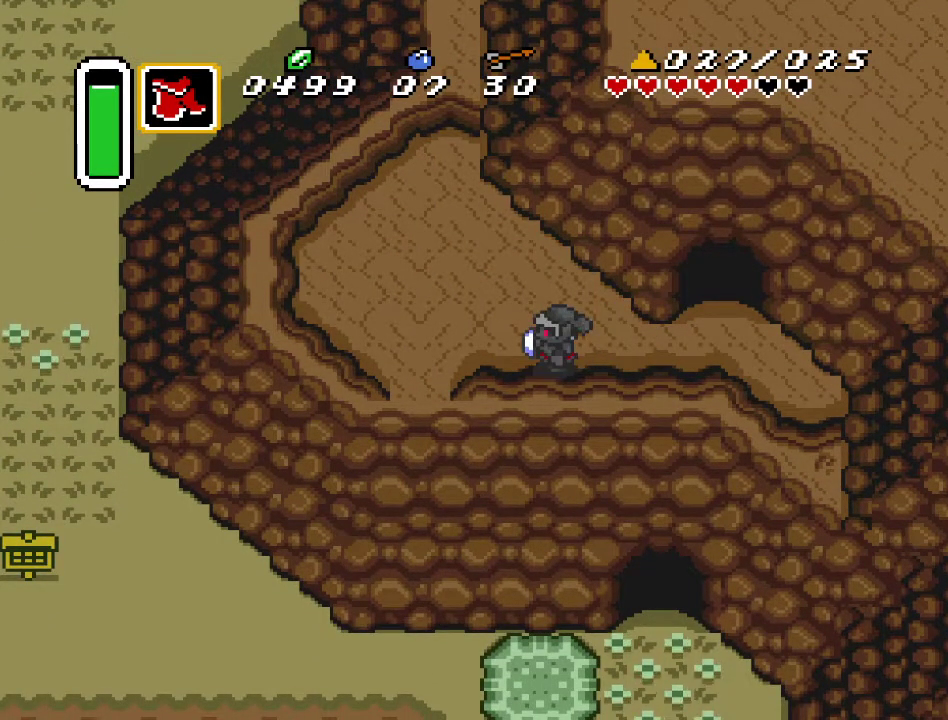
{"buttons": ["DPAD_DOWN", "DPAD_LEFT"], "events": [[100, "DPAD_LEFT", "down"], [500, "DPAD_DOWN", "down"]]}
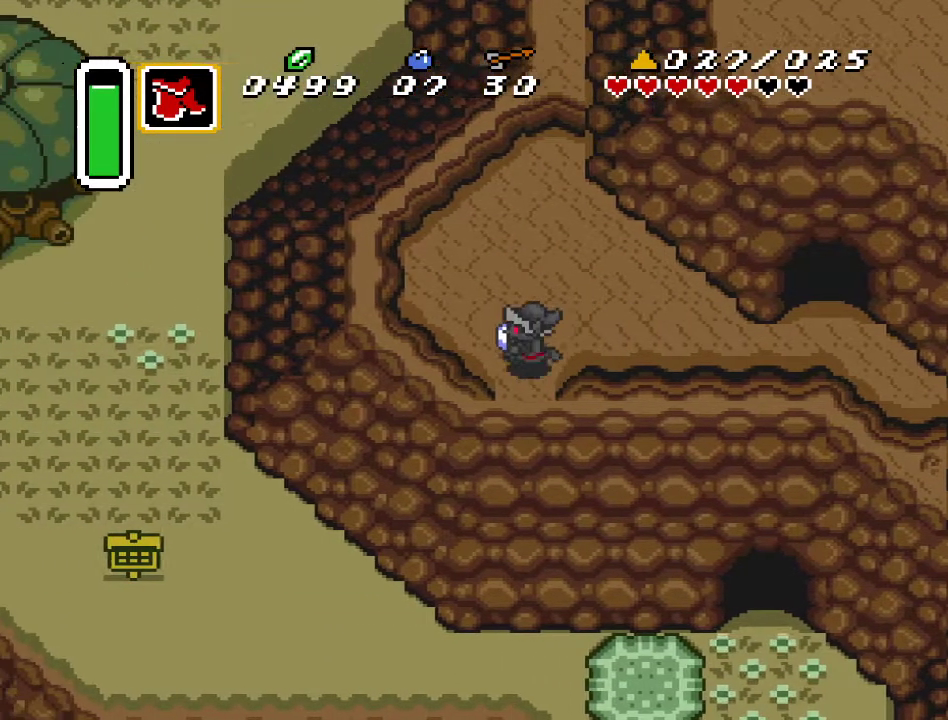
{"buttons": ["DPAD_DOWN"], "events": [[33, "DPAD_LEFT", "up"]]}
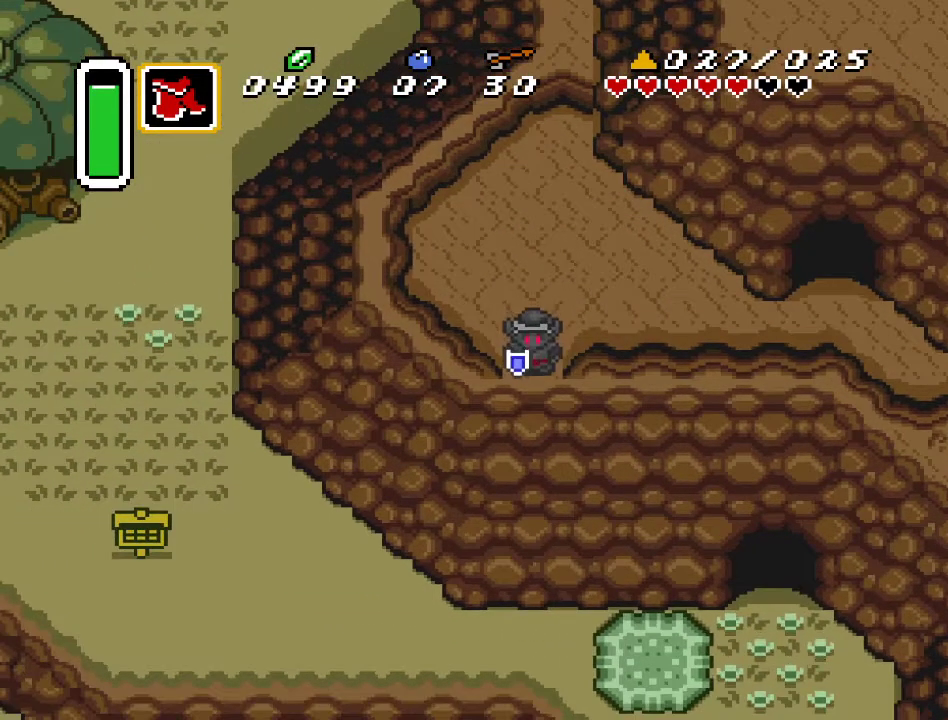
{"buttons": [], "events": [[317, "DPAD_DOWN", "up"]]}
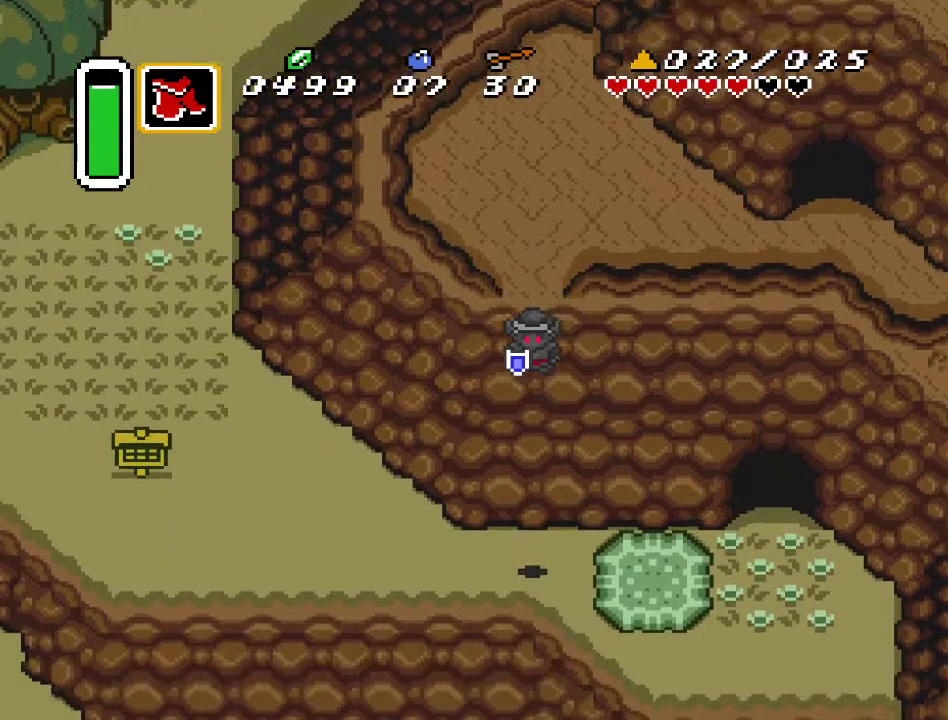
{"buttons": ["A"], "events": [[283, "DPAD_LEFT", "down"], [367, "A", "down"], [400, "DPAD_LEFT", "up"]]}
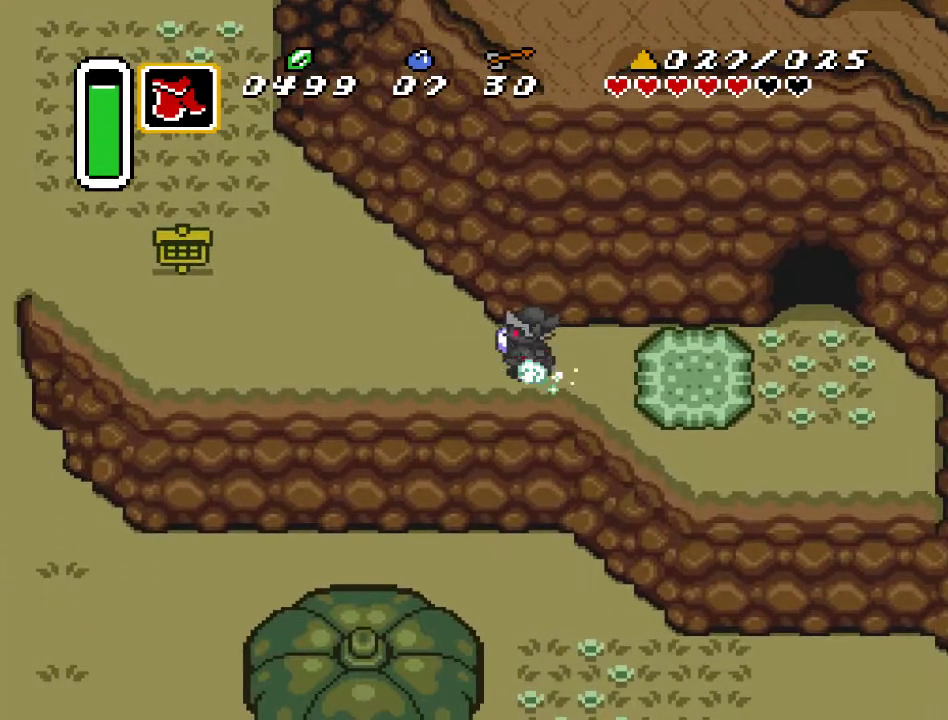
{"buttons": ["A"], "events": []}
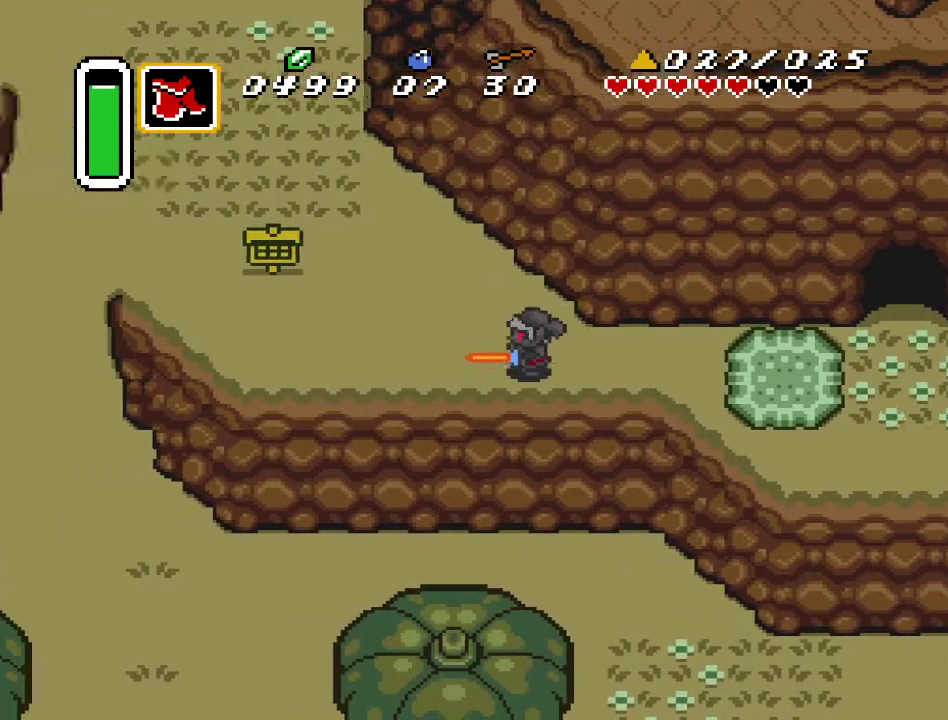
{"buttons": [], "events": [[467, "A", "up"]]}
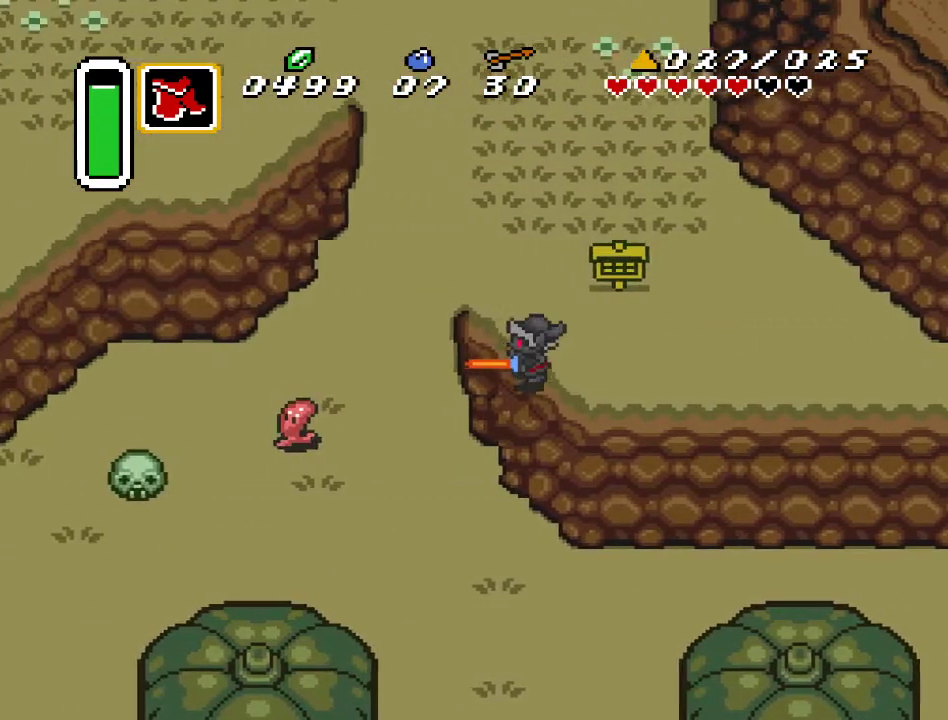
{"buttons": ["DPAD_DOWN"], "events": [[317, "DPAD_DOWN", "down"]]}
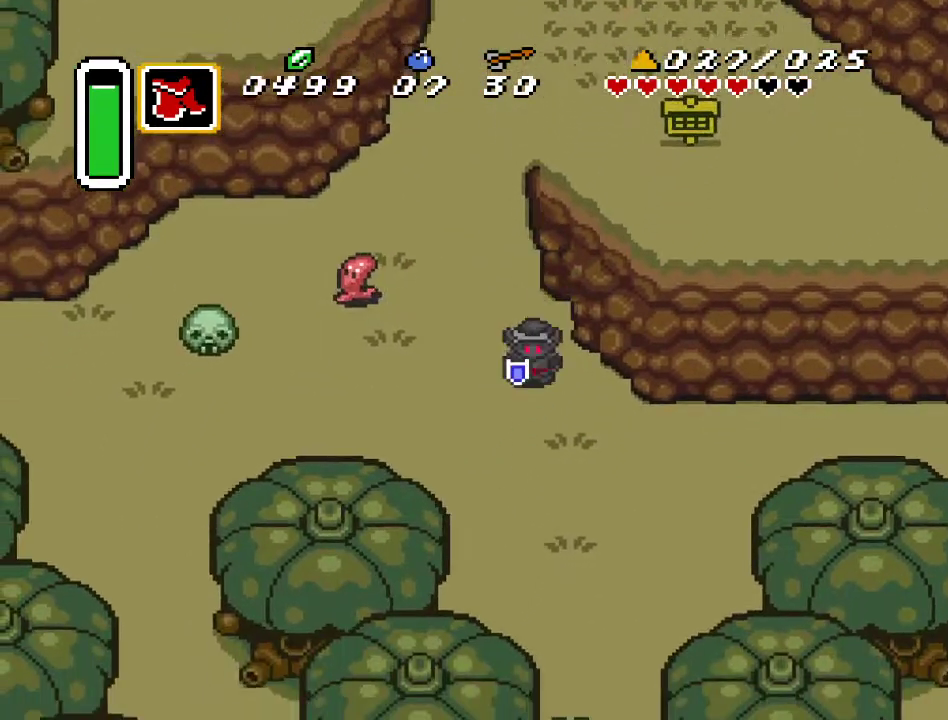
{"buttons": ["A", "DPAD_LEFT"], "events": [[117, "DPAD_LEFT", "down"], [283, "DPAD_DOWN", "up"], [317, "A", "down"]]}
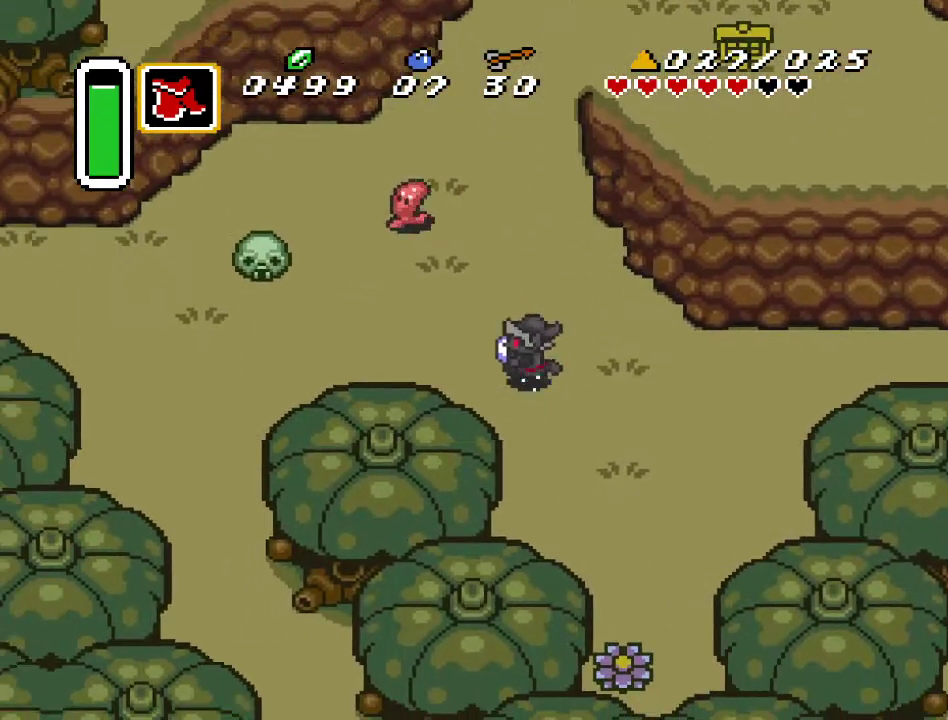
{"buttons": ["A"], "events": [[200, "DPAD_LEFT", "up"]]}